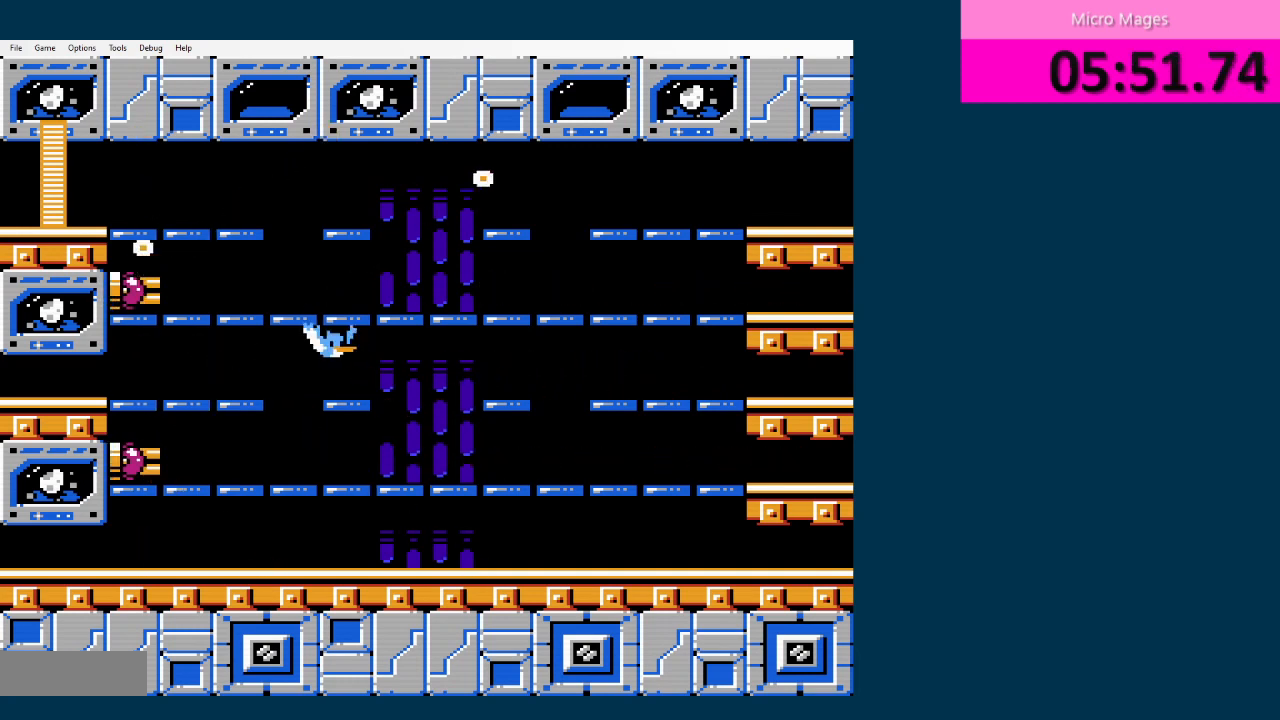
Gameplay with a controller (Nintendo layout); each line is a JSON object with the inputs held at the frame after it. "events" lists button and stick changes between this image and that frame as [ms after this image, input, new state], when the widget could be followed in between. Not read: L3 R3.
{"buttons": ["A"], "events": [[42, "DPAD_LEFT", "down"], [417, "DPAD_LEFT", "up"], [501, "A", "down"]]}
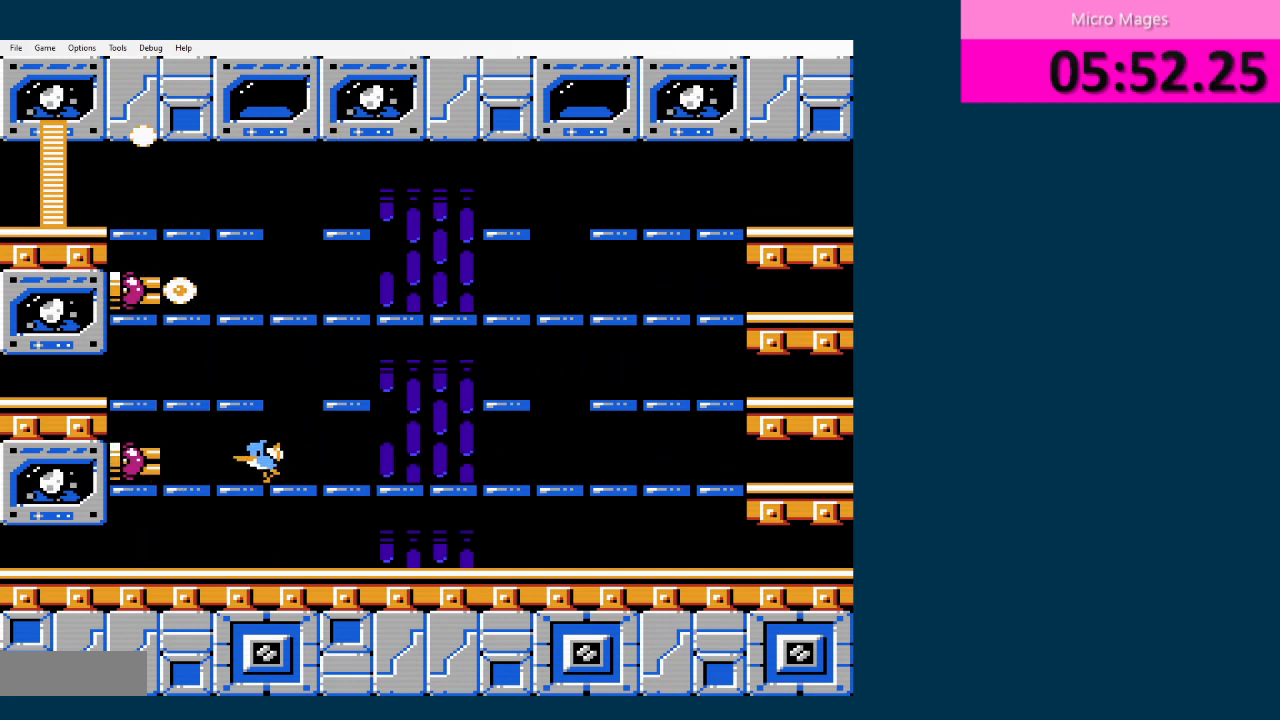
{"buttons": ["DPAD_LEFT"], "events": [[83, "A", "up"], [208, "DPAD_LEFT", "down"]]}
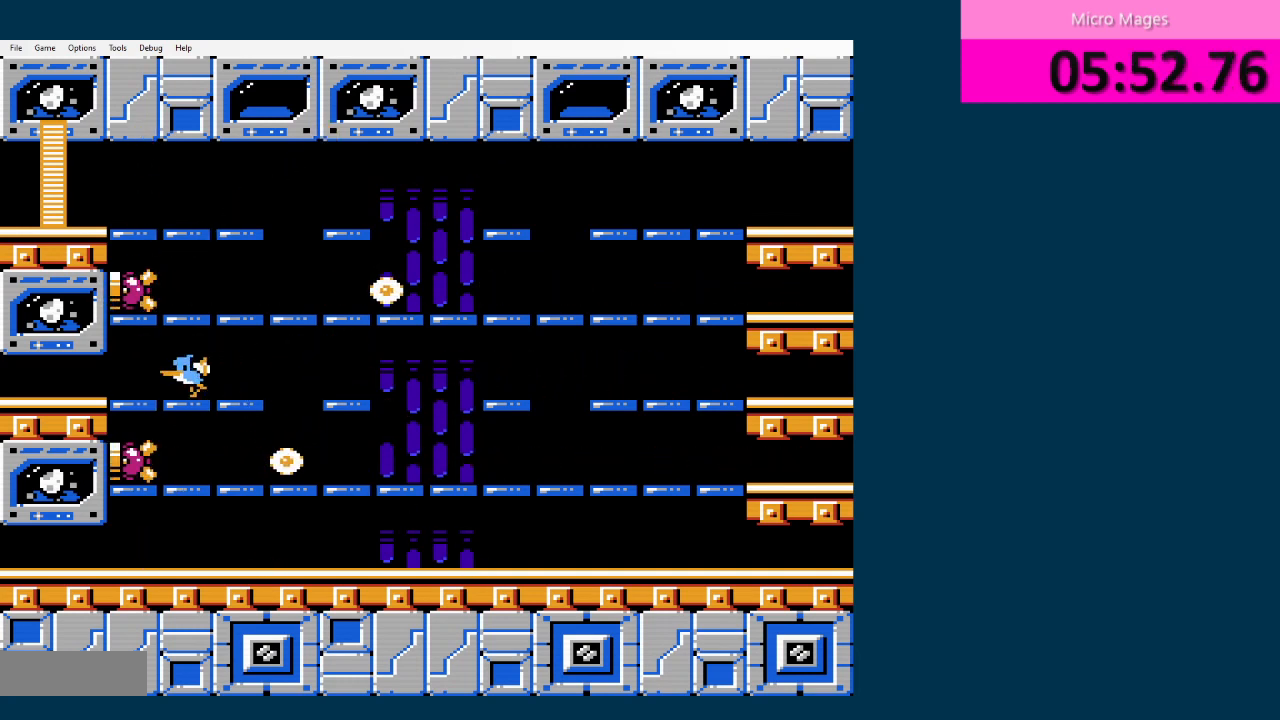
{"buttons": ["DPAD_LEFT"], "events": []}
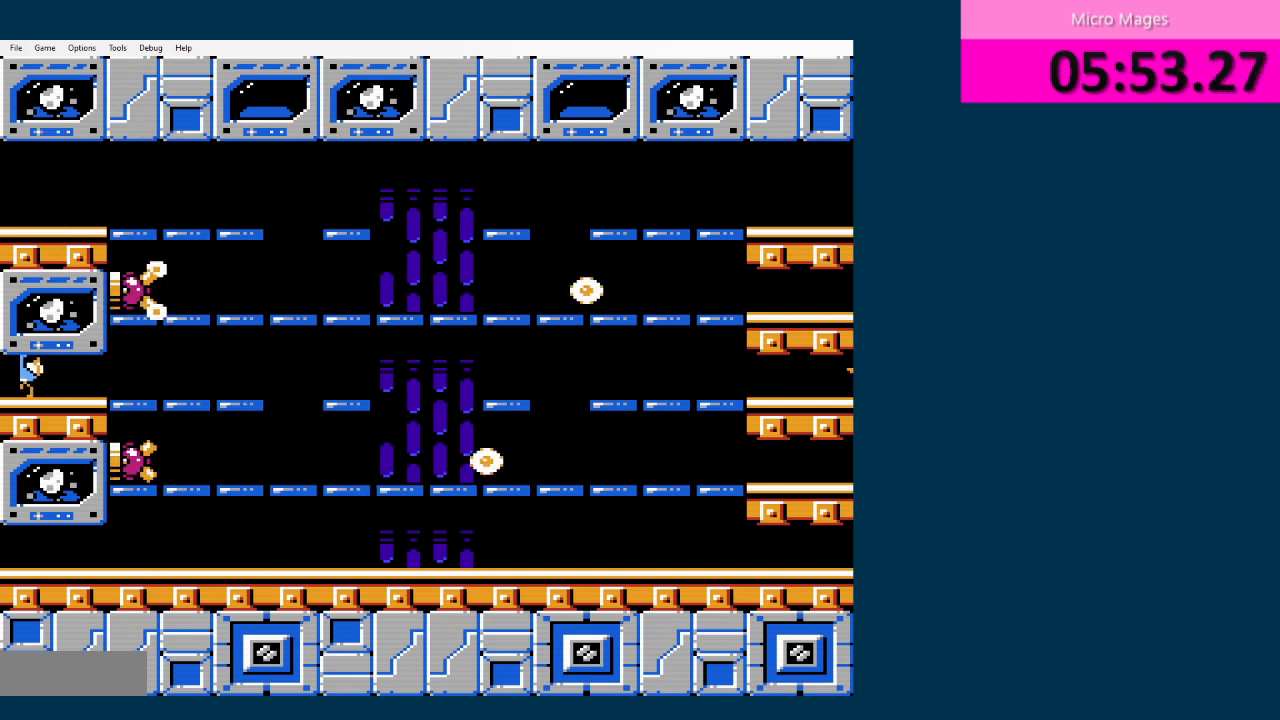
{"buttons": ["DPAD_LEFT"], "events": []}
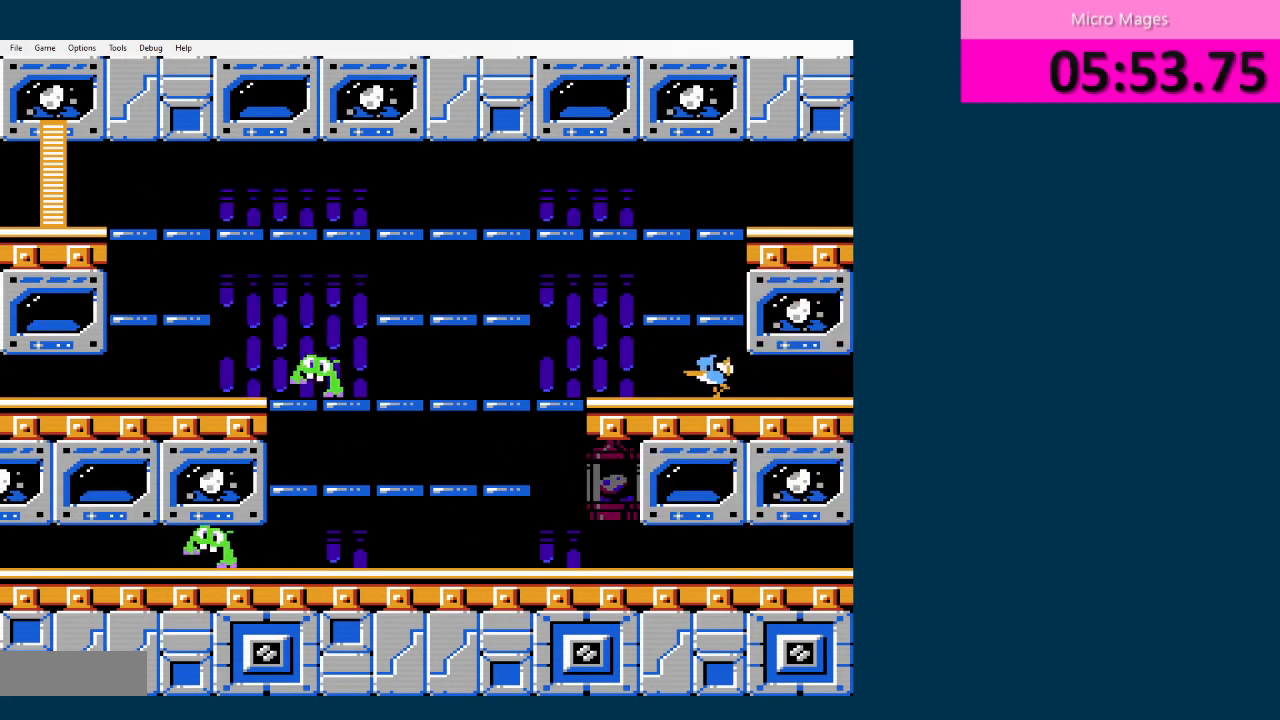
{"buttons": ["DPAD_RIGHT"], "events": [[334, "DPAD_LEFT", "up"], [501, "DPAD_RIGHT", "down"]]}
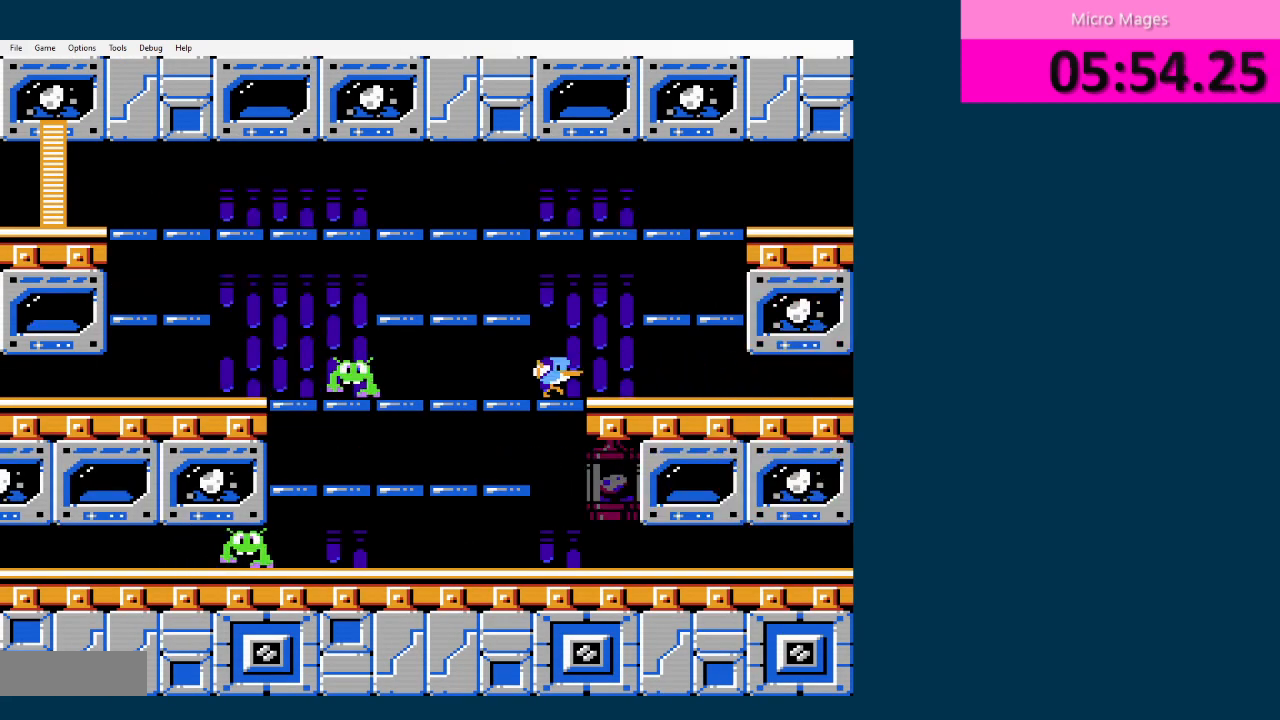
{"buttons": [], "events": [[83, "A", "down"], [83, "DPAD_RIGHT", "up"], [167, "A", "up"], [167, "DPAD_LEFT", "down"], [500, "DPAD_LEFT", "up"]]}
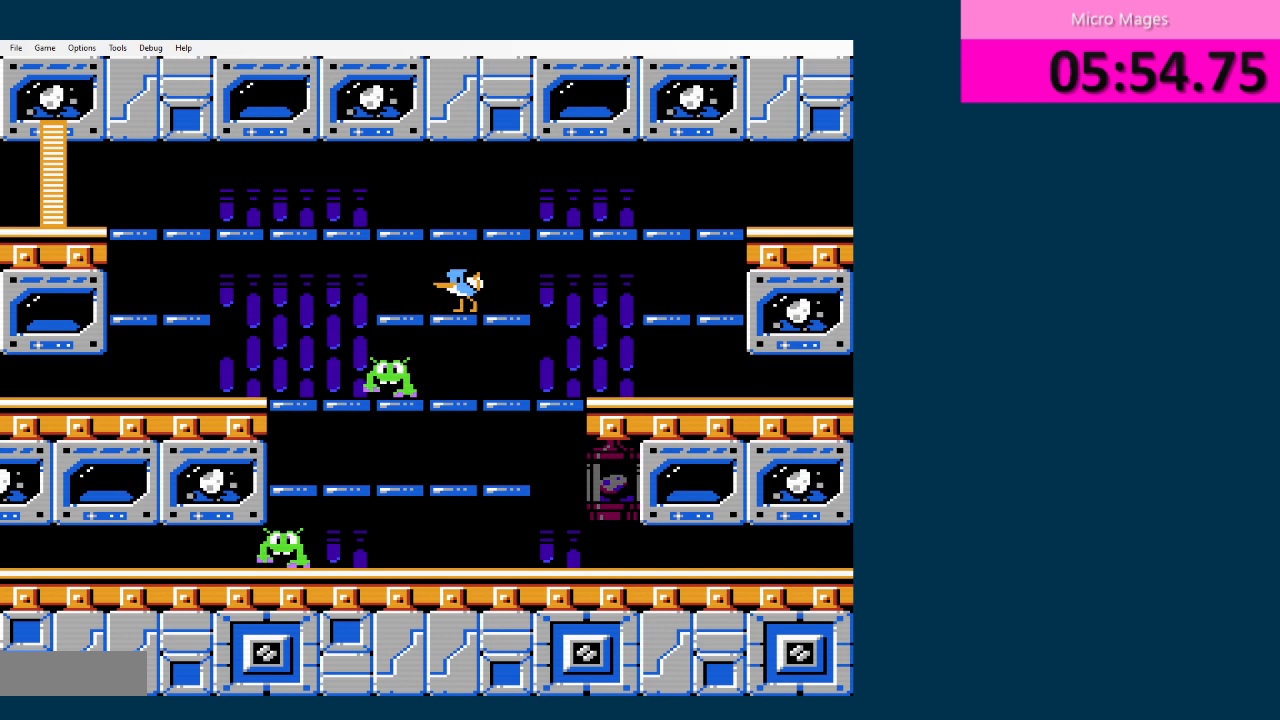
{"buttons": ["DPAD_LEFT"], "events": [[167, "DPAD_LEFT", "down"]]}
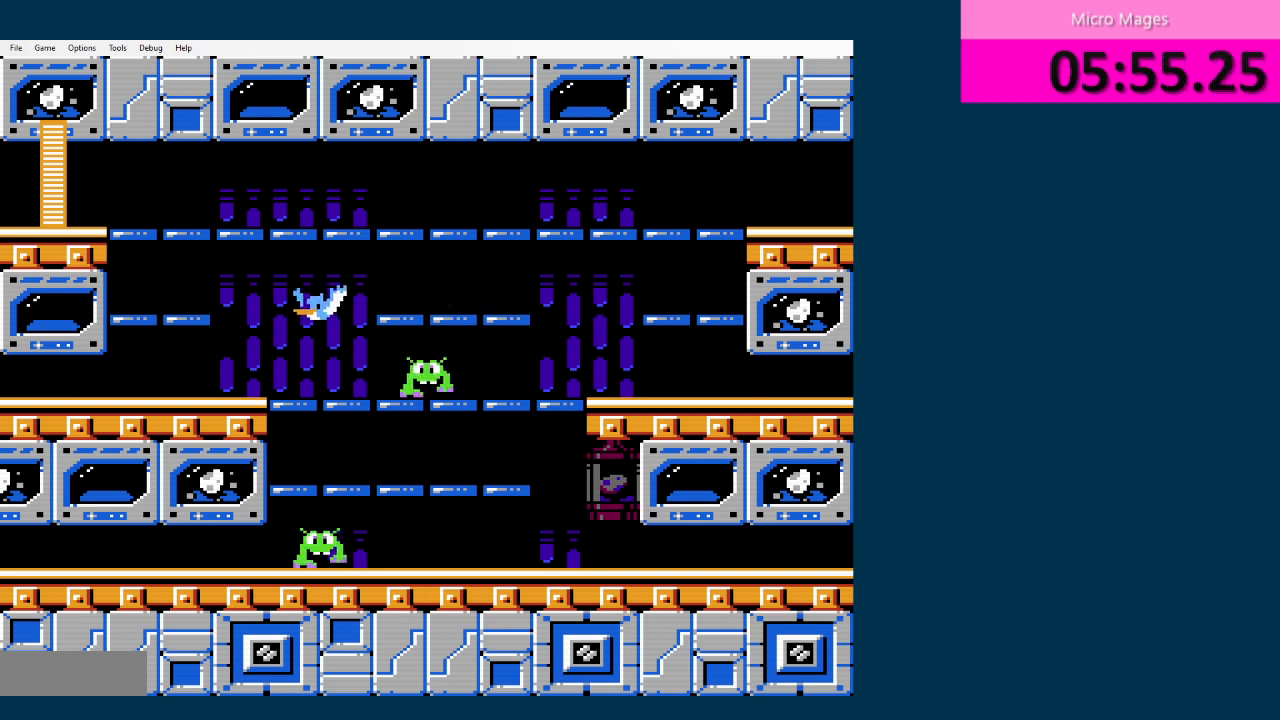
{"buttons": ["DPAD_LEFT"], "events": []}
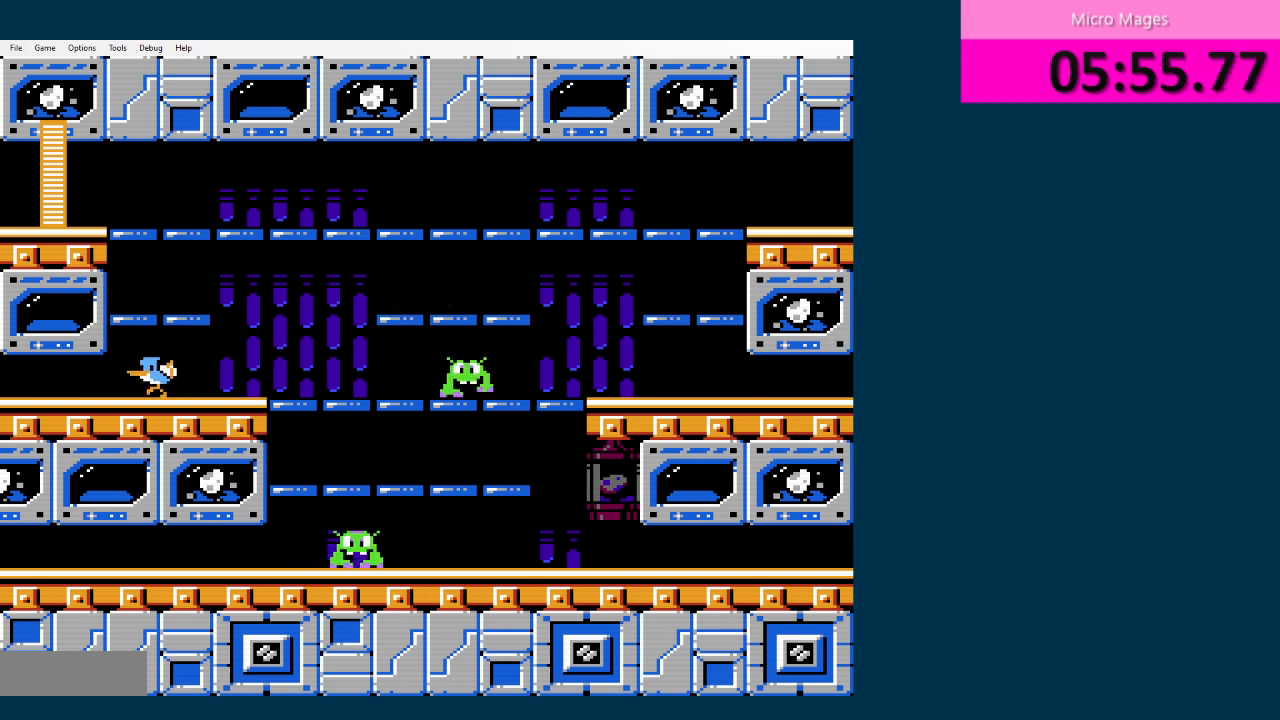
{"buttons": ["DPAD_LEFT"], "events": []}
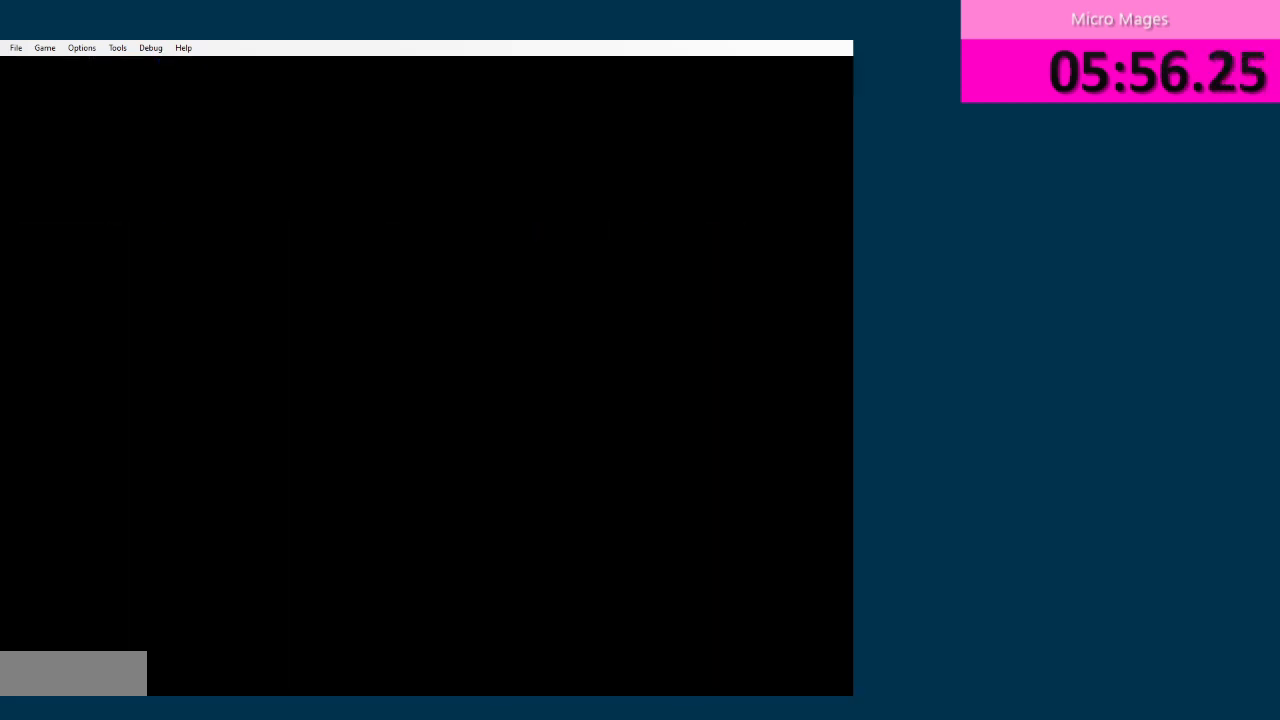
{"buttons": ["DPAD_LEFT"], "events": []}
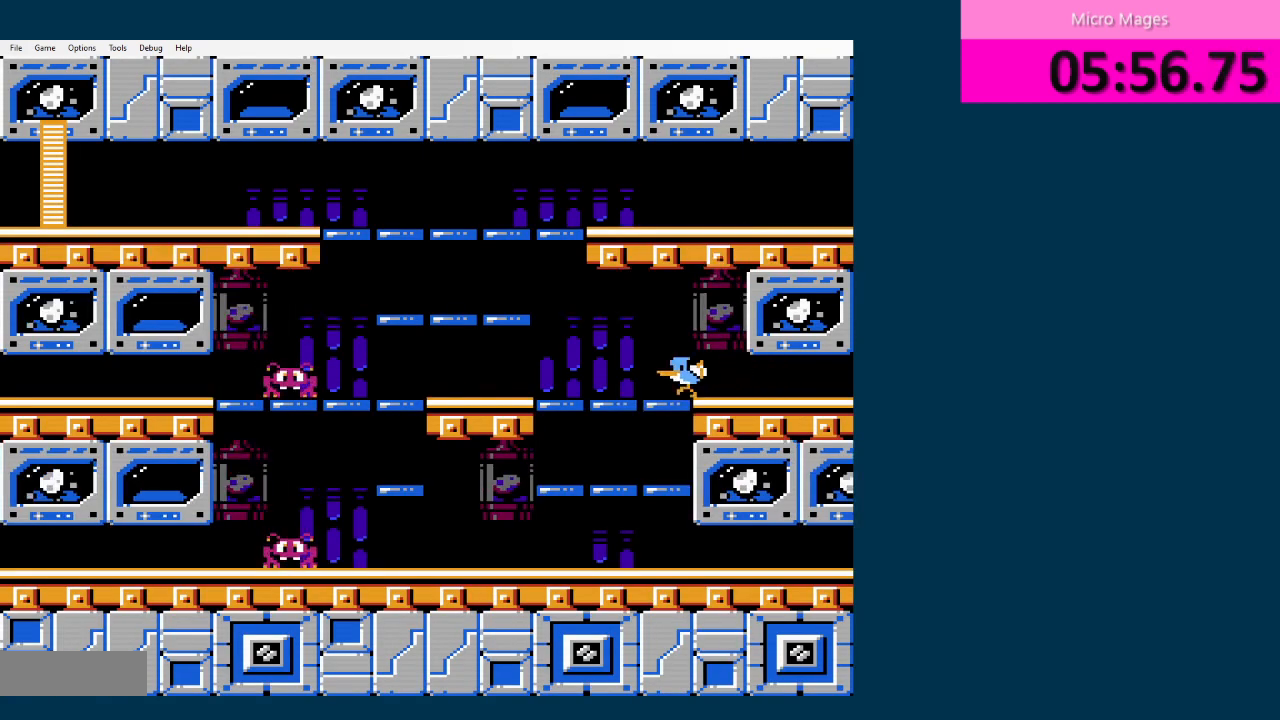
{"buttons": [], "events": [[376, "DPAD_LEFT", "up"]]}
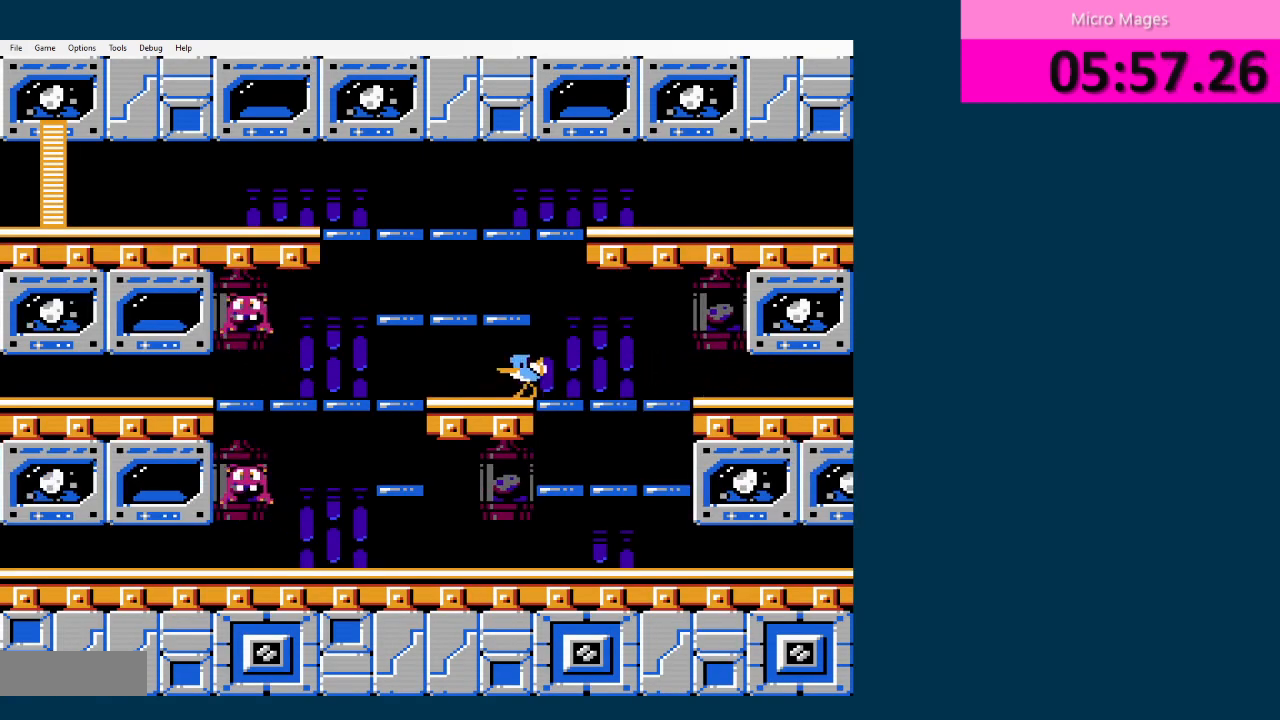
{"buttons": ["A", "DPAD_LEFT"], "events": [[500, "A", "down"], [500, "DPAD_LEFT", "down"]]}
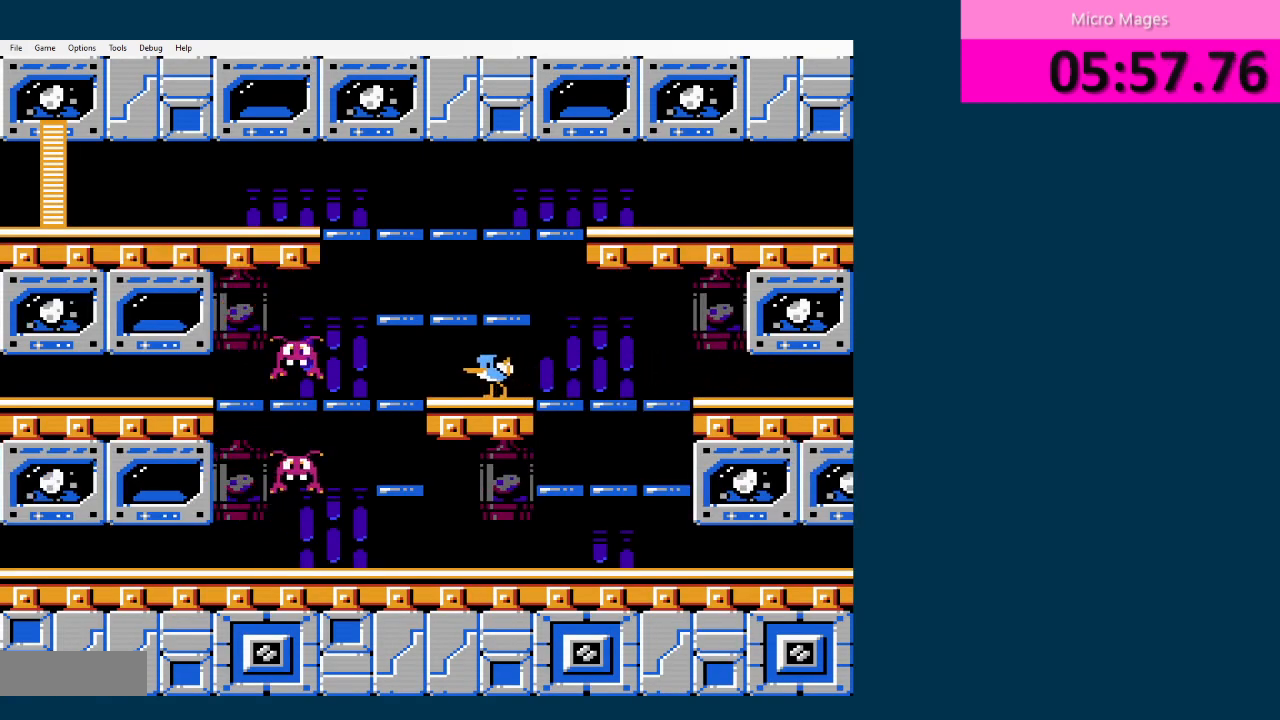
{"buttons": ["DPAD_LEFT"], "events": [[167, "A", "up"], [251, "DPAD_LEFT", "up"], [501, "DPAD_LEFT", "down"]]}
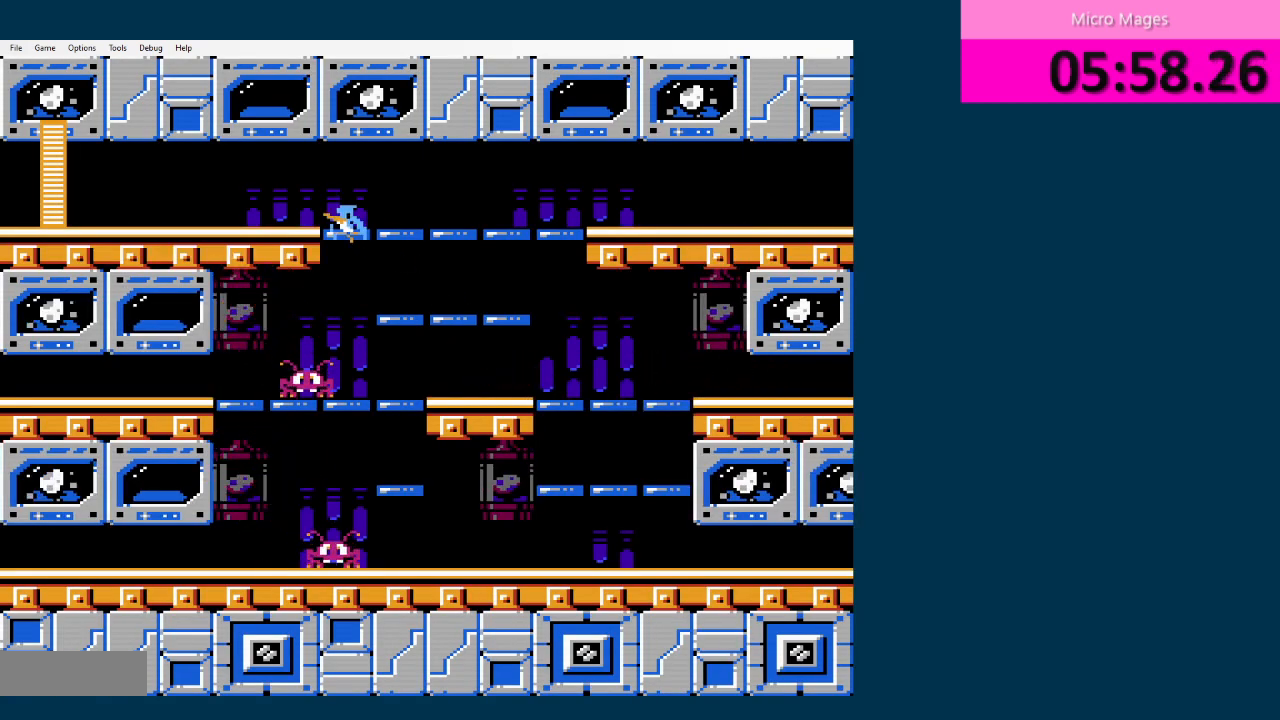
{"buttons": ["A", "DPAD_LEFT"], "events": [[500, "A", "down"]]}
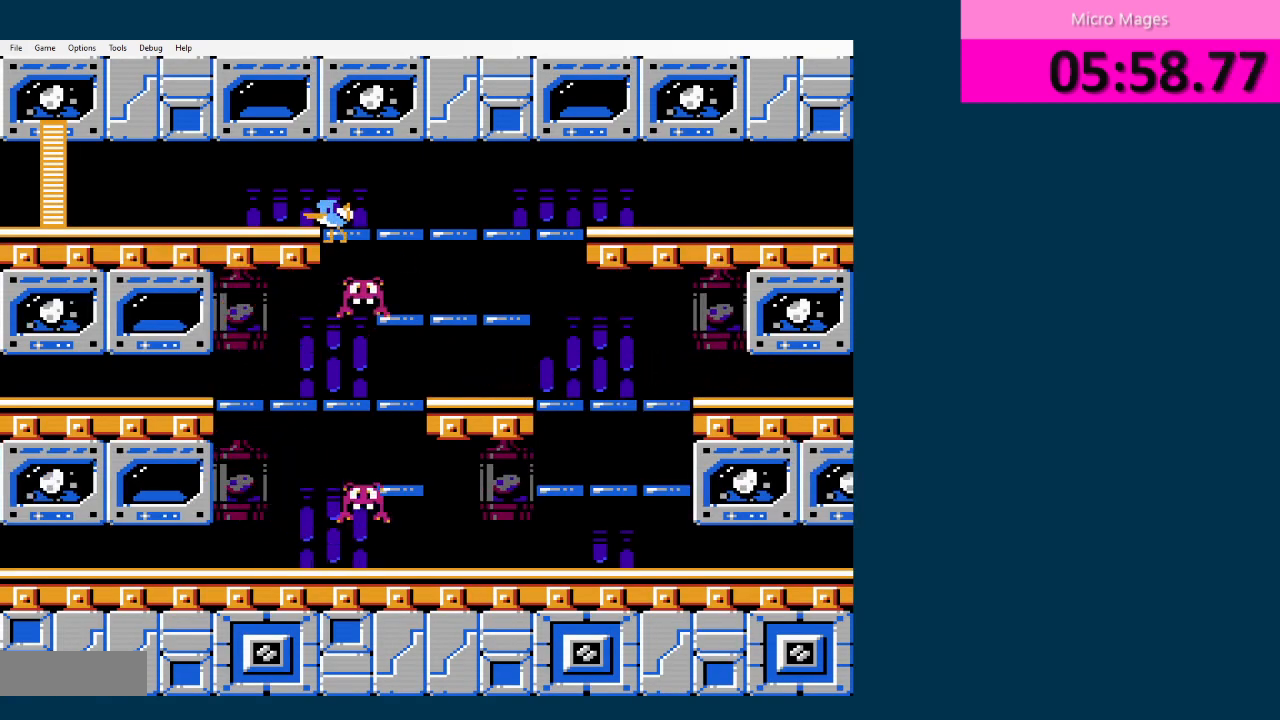
{"buttons": ["DPAD_LEFT"], "events": [[42, "A", "up"]]}
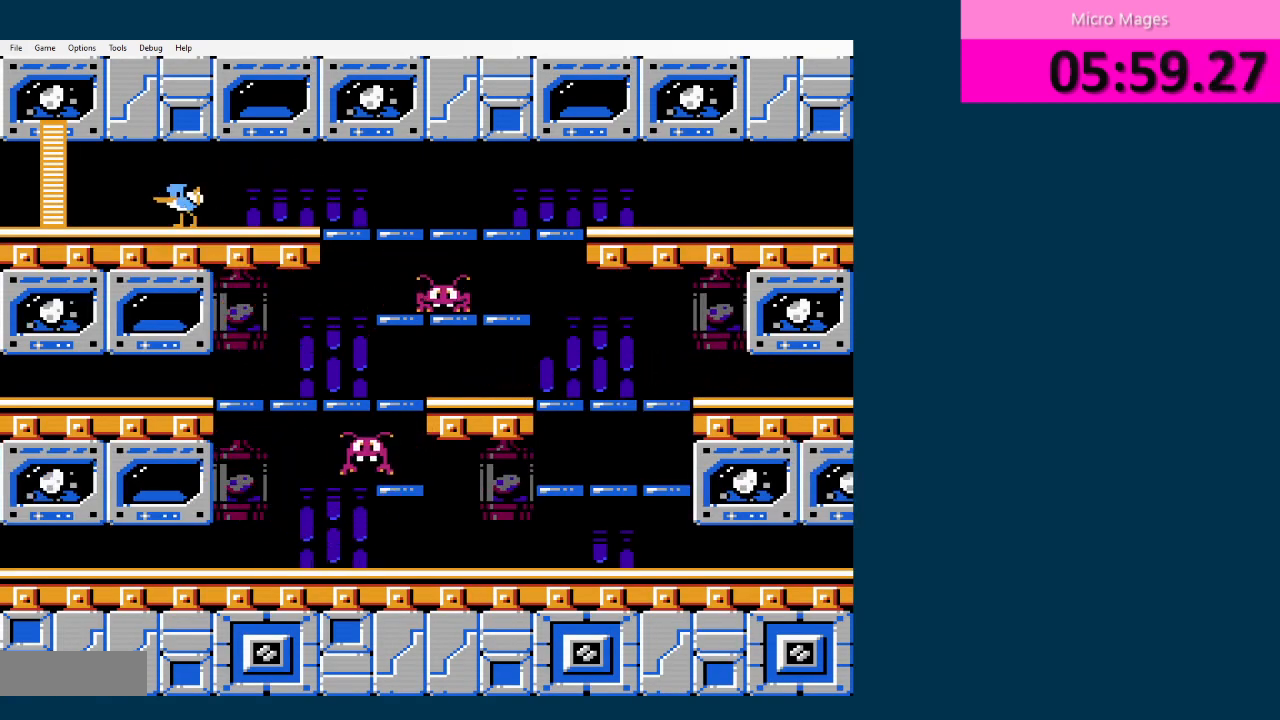
{"buttons": ["DPAD_LEFT"], "events": []}
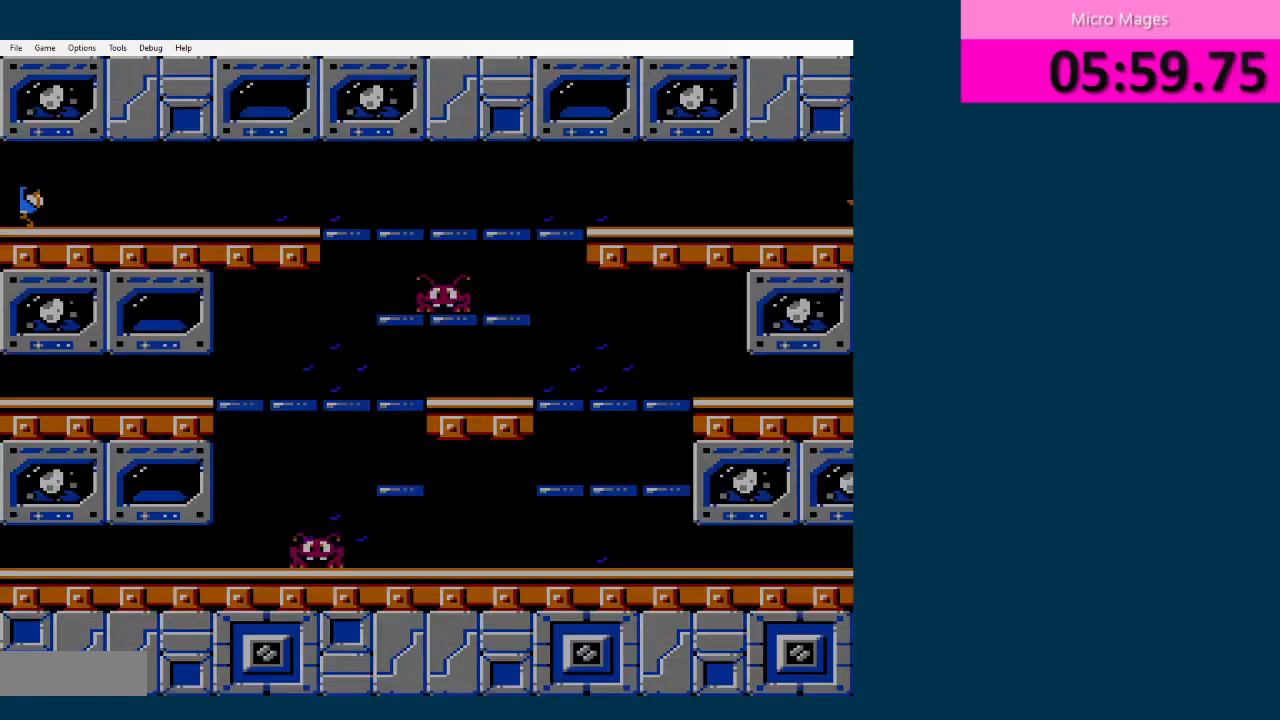
{"buttons": ["DPAD_RIGHT"], "events": [[209, "DPAD_DOWN", "down"], [209, "DPAD_LEFT", "up"], [209, "DPAD_RIGHT", "down"], [251, "DPAD_DOWN", "up"], [376, "DPAD_DOWN", "down"], [417, "DPAD_DOWN", "up"]]}
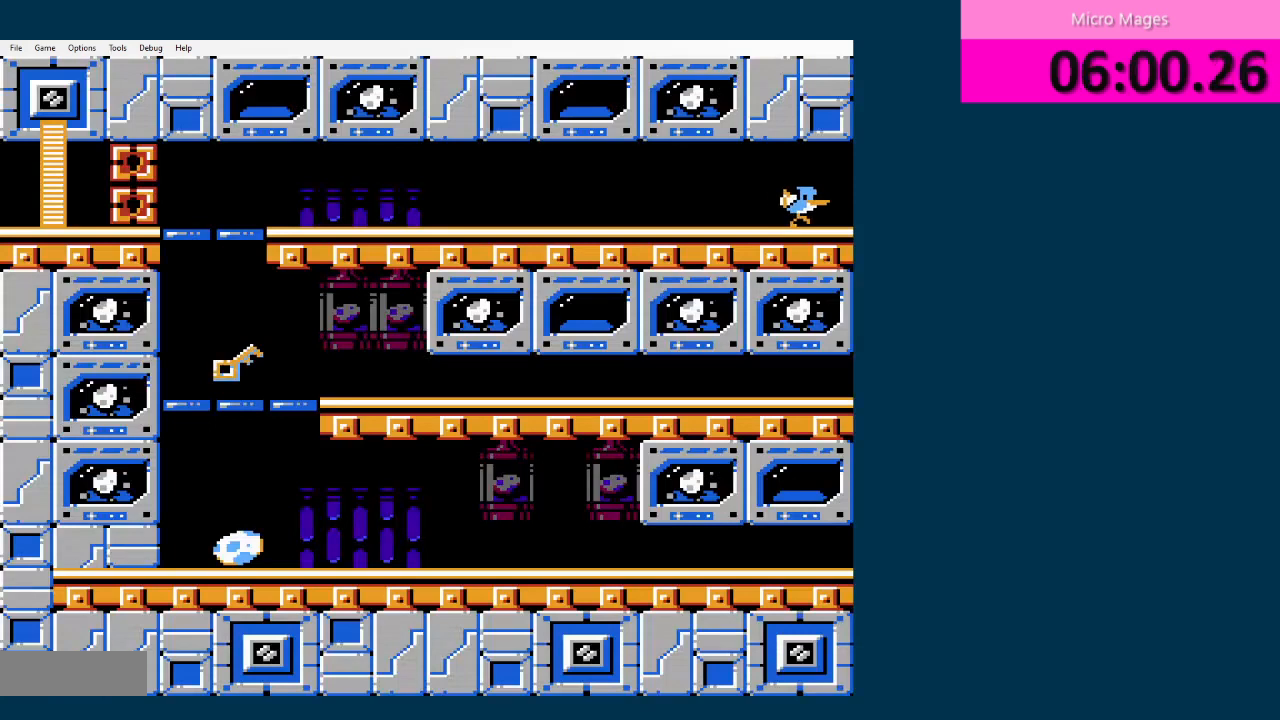
{"buttons": ["DPAD_RIGHT"], "events": [[333, "DPAD_DOWN", "down"], [417, "DPAD_DOWN", "up"]]}
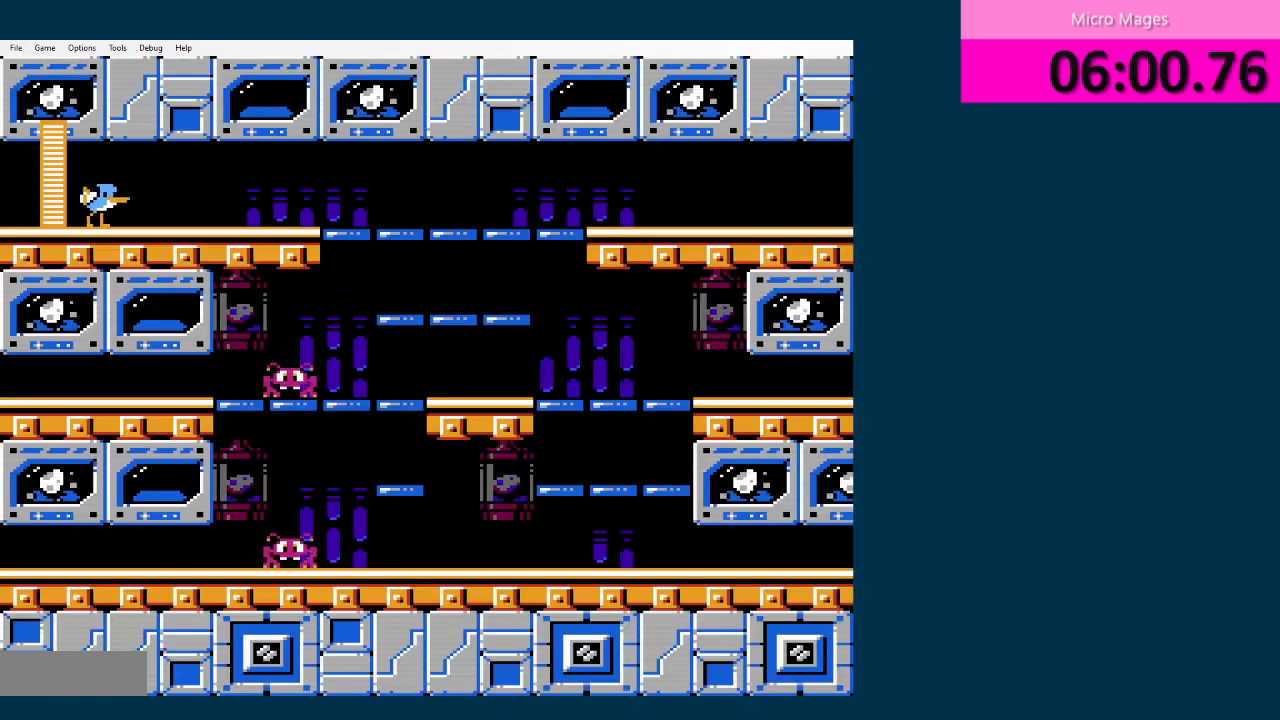
{"buttons": ["DPAD_RIGHT"], "events": []}
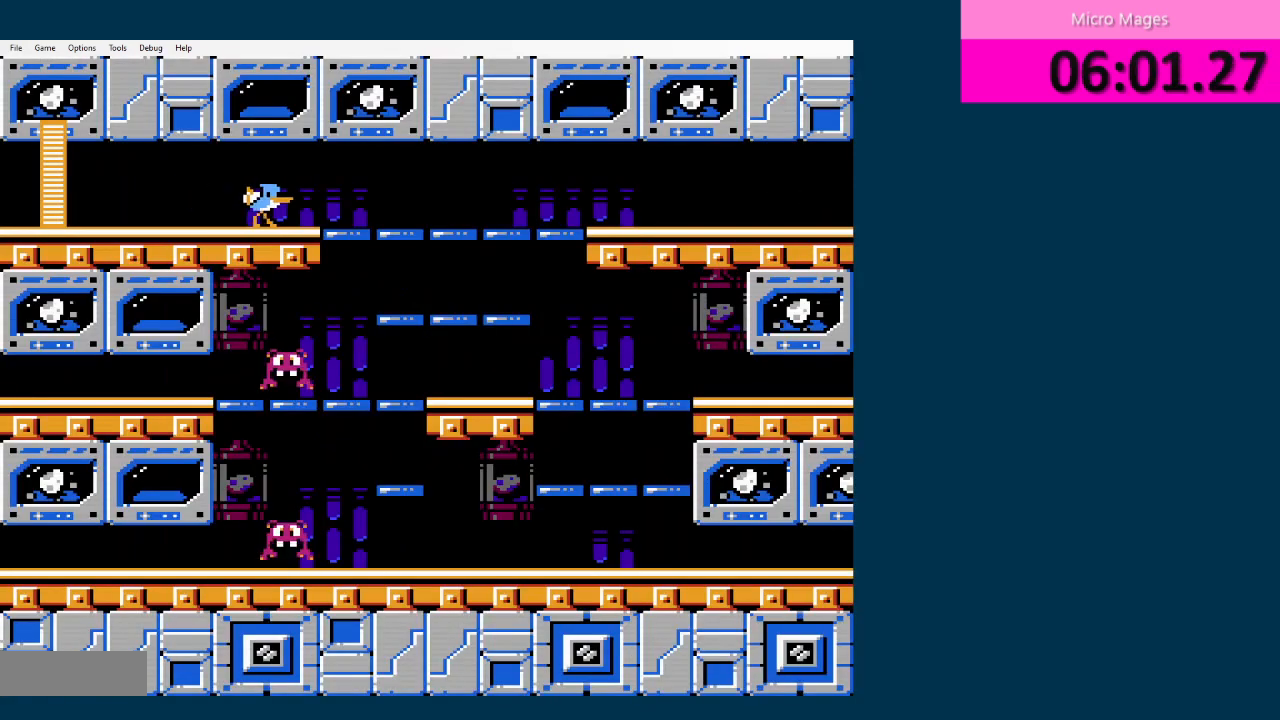
{"buttons": ["A", "DPAD_RIGHT"], "events": [[500, "A", "down"]]}
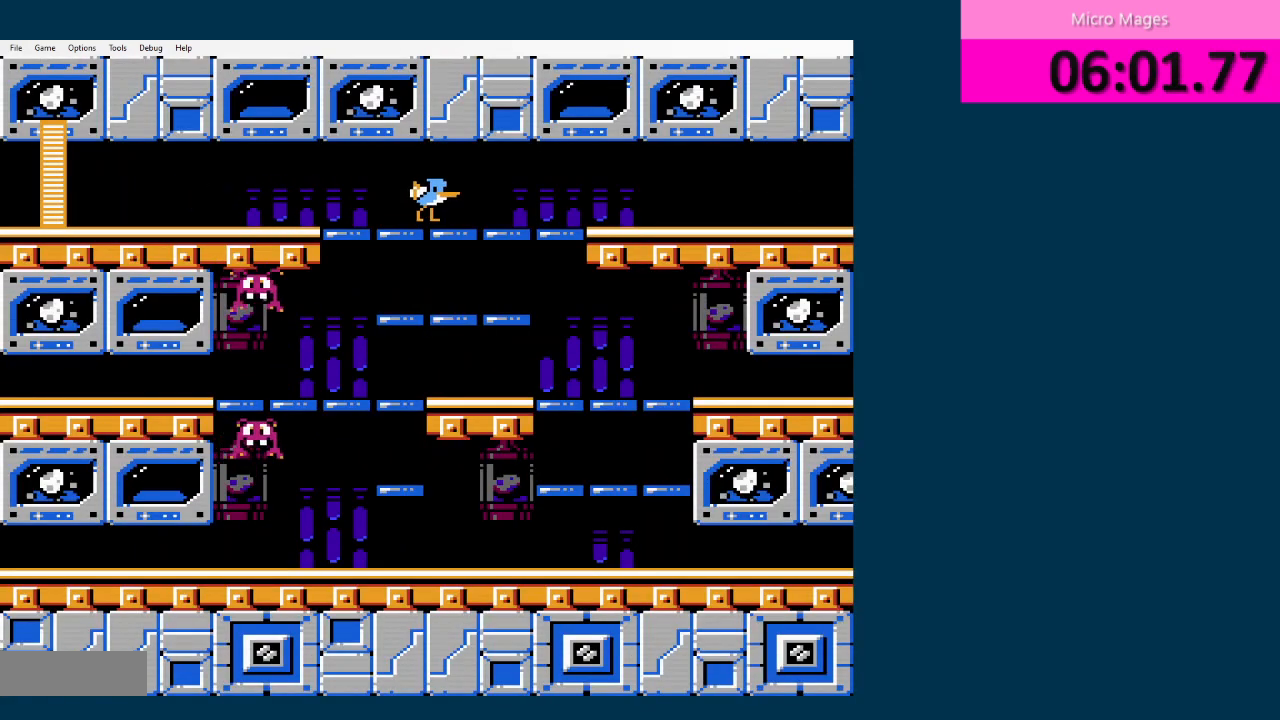
{"buttons": ["A", "DPAD_RIGHT"], "events": [[42, "A", "up"], [501, "A", "down"]]}
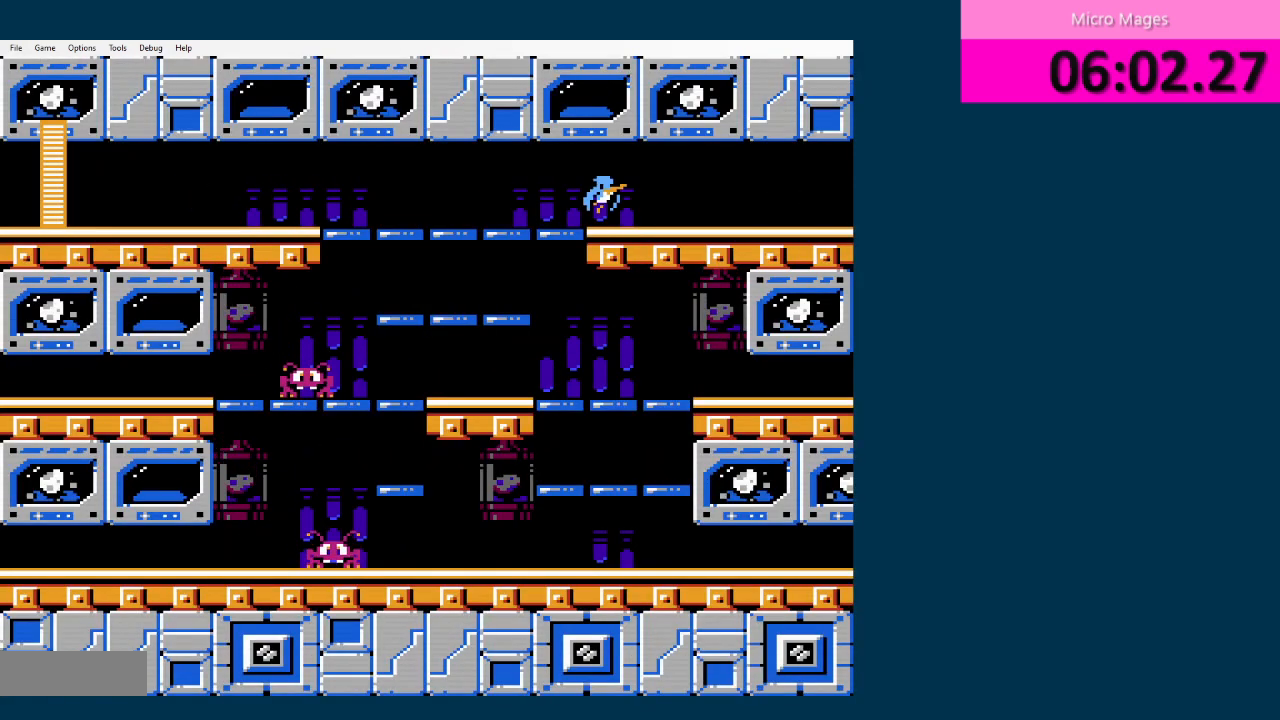
{"buttons": ["DPAD_RIGHT"], "events": [[42, "A", "up"], [375, "A", "down"], [500, "A", "up"]]}
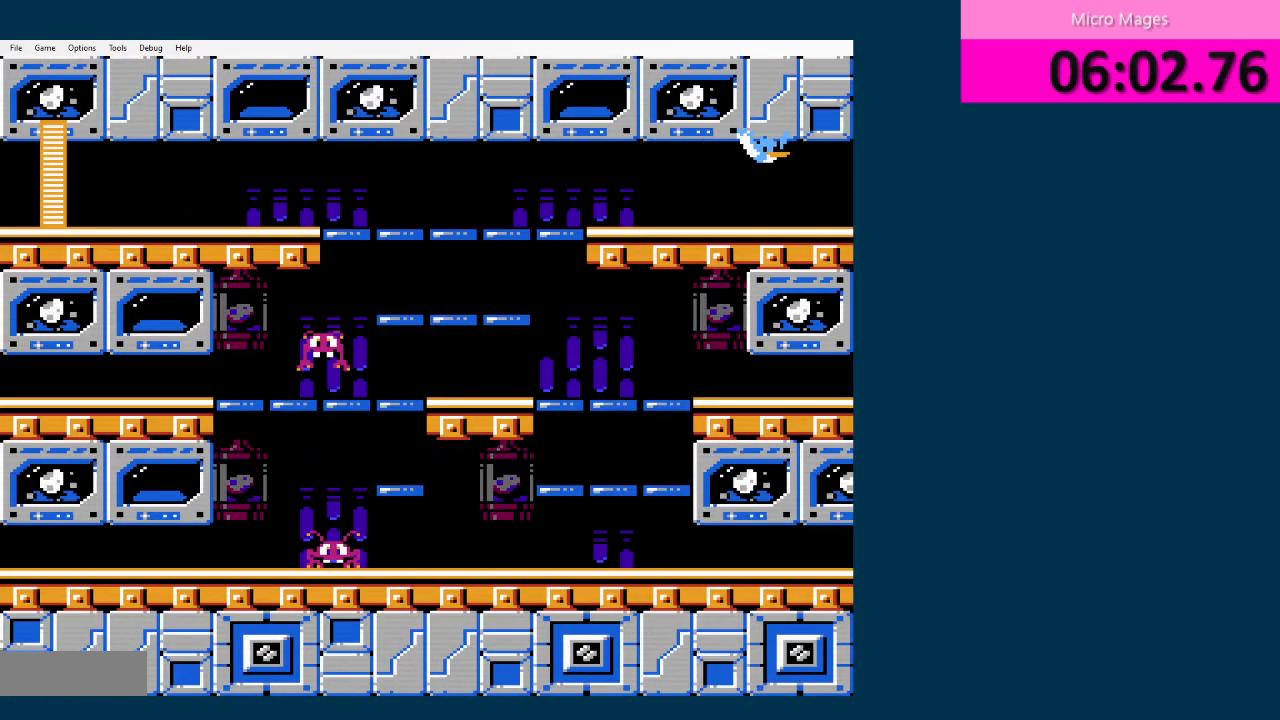
{"buttons": ["DPAD_RIGHT"], "events": [[376, "A", "down"], [501, "A", "up"]]}
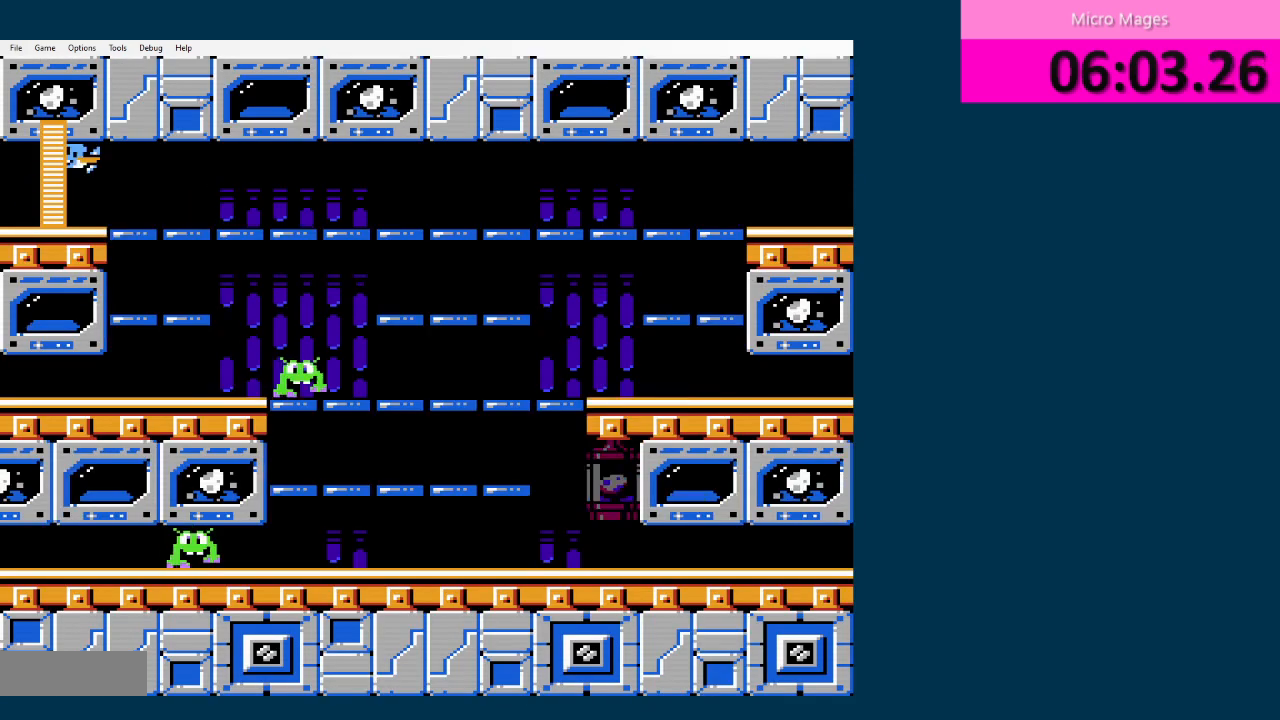
{"buttons": ["DPAD_RIGHT"], "events": [[333, "A", "down"], [417, "A", "up"]]}
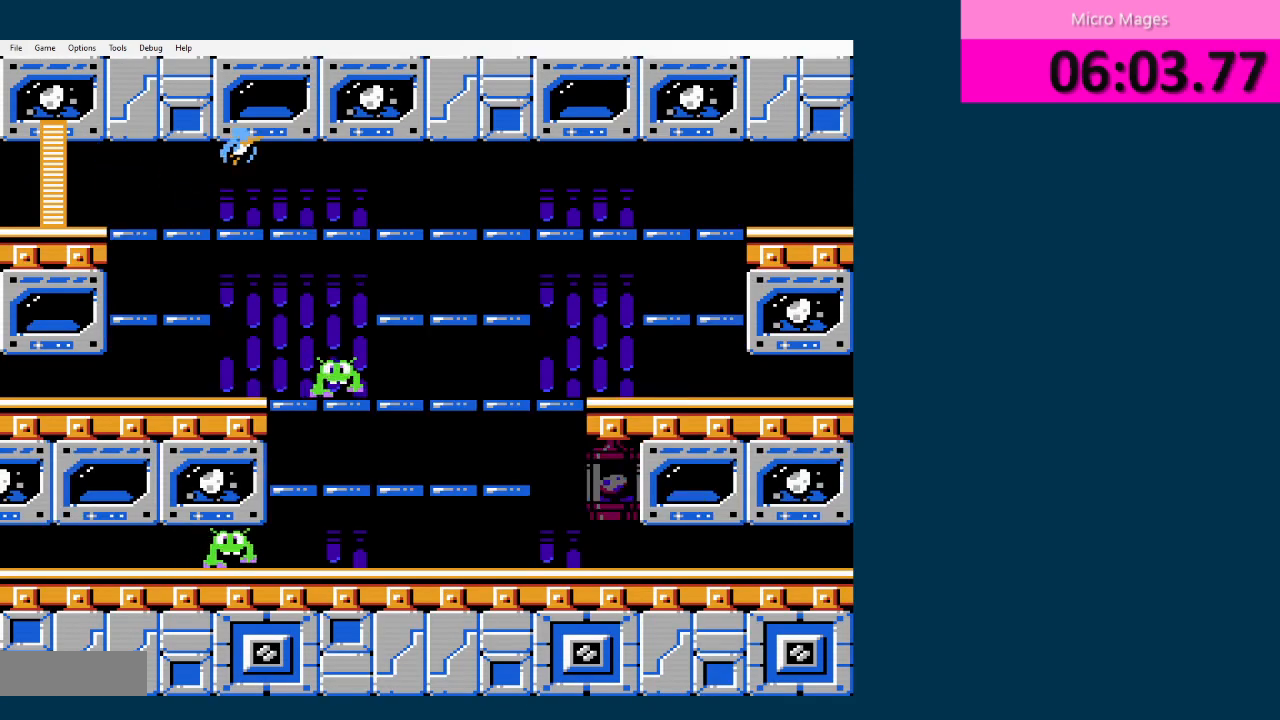
{"buttons": ["DPAD_RIGHT"], "events": [[251, "A", "down"], [376, "A", "up"]]}
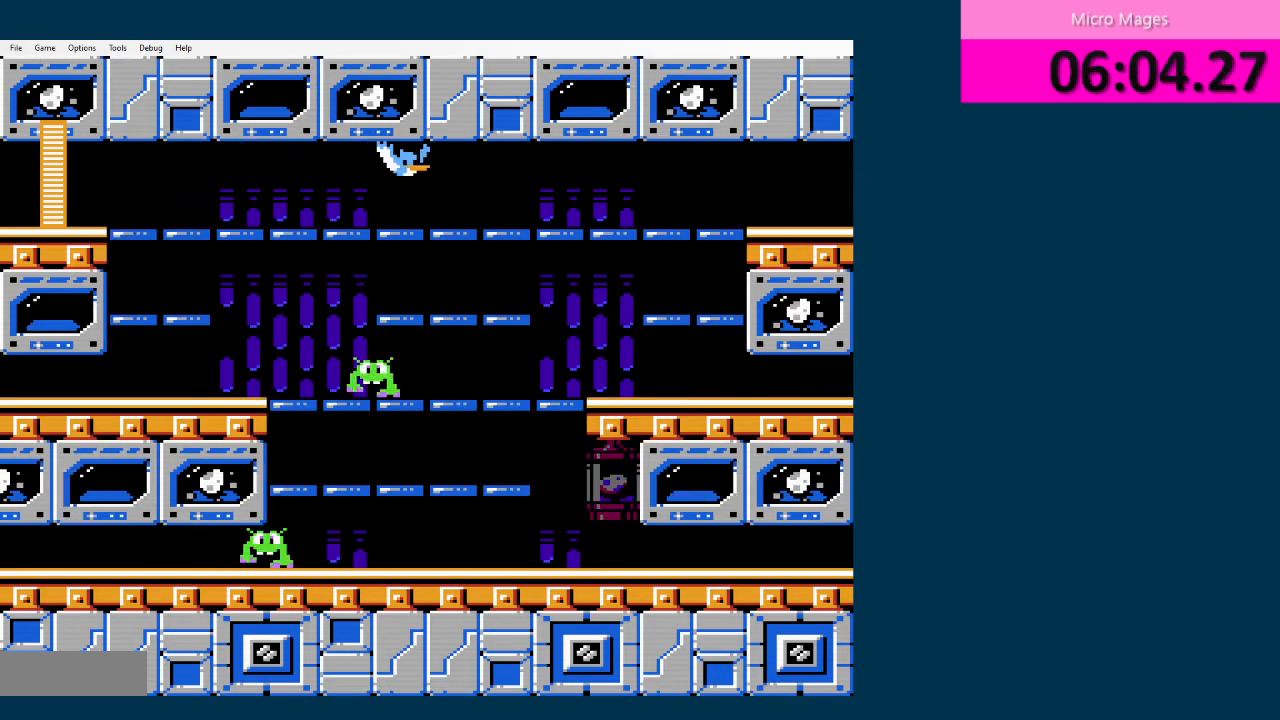
{"buttons": ["DPAD_RIGHT"], "events": [[167, "A", "down"], [333, "A", "up"]]}
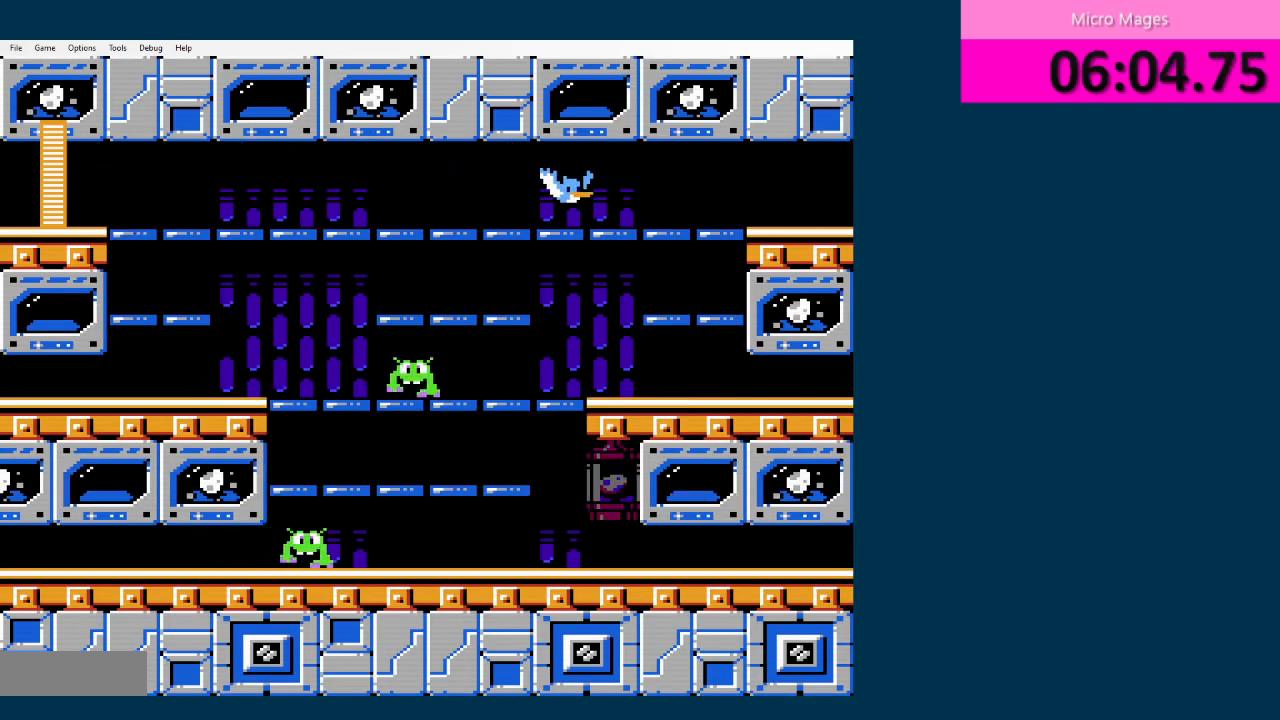
{"buttons": ["DPAD_RIGHT"], "events": [[42, "A", "down"], [167, "A", "up"], [417, "A", "down"], [501, "A", "up"]]}
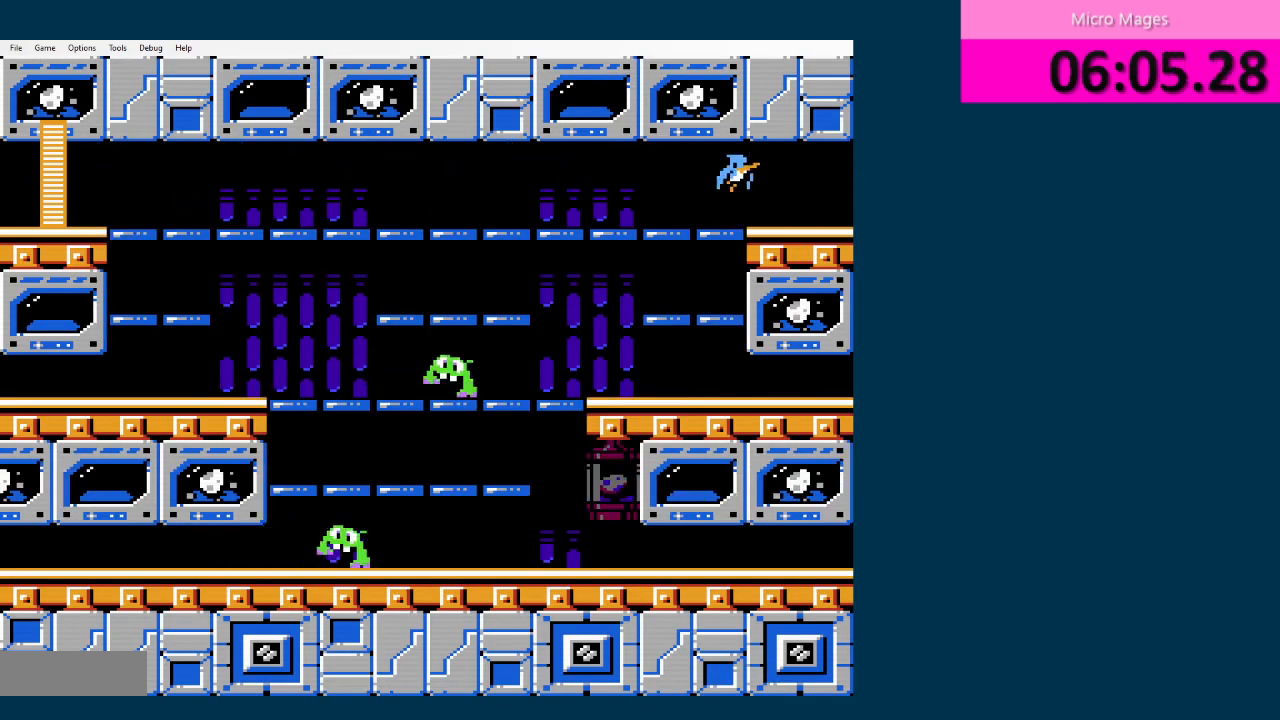
{"buttons": ["DPAD_RIGHT"], "events": [[208, "A", "down"], [334, "A", "up"]]}
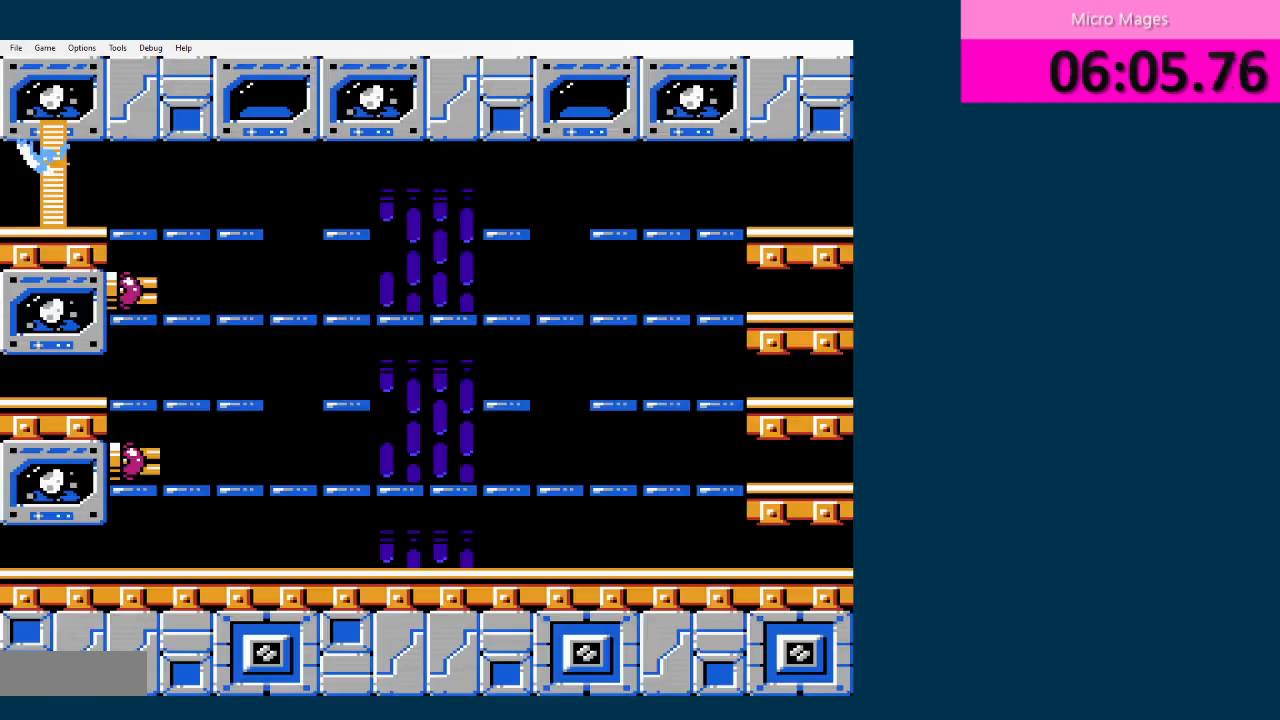
{"buttons": ["DPAD_RIGHT"], "events": []}
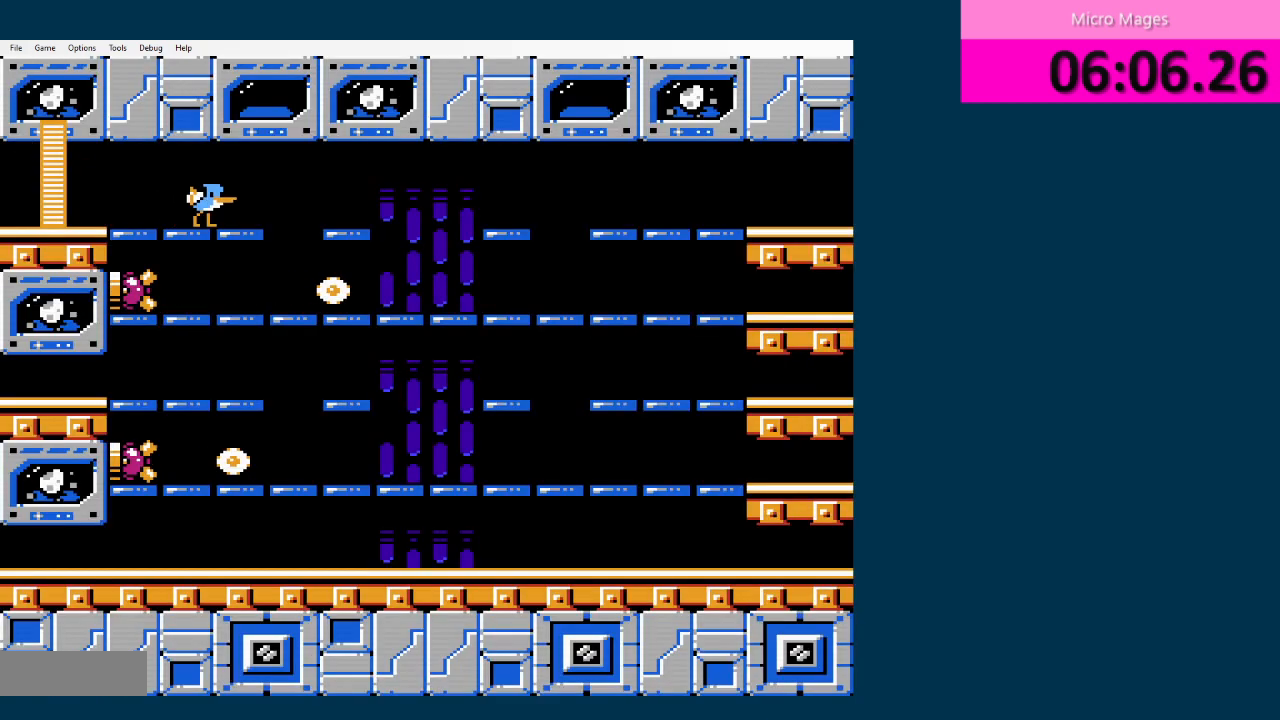
{"buttons": ["DPAD_RIGHT"], "events": []}